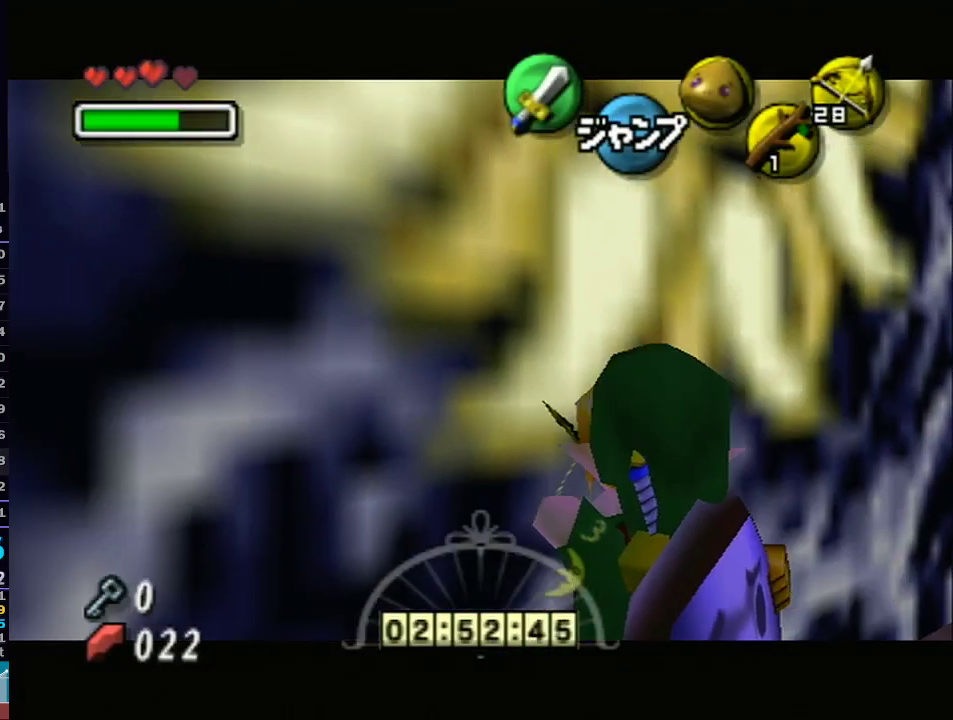
Gameplay with a controller (Nintendo layout); each line is a JSON object with the inputs held at the frame after it (dt_ms = milliseconds from this image to that frame). "events" lists button and stick changes between this image and that frame as [ms after this image, input, new state], when the widget could be followed in between. Not read: L3 R3.
{"dt_ms": 500, "buttons": [], "left_stick": "center", "right_stick": "center", "events": [[50, "A", "up"], [117, "A", "down"], [150, "A", "up"], [250, "A", "down"], [300, "A", "up"], [367, "A", "down"], [433, "A", "up"], [433, "L1", "up"], [483, "left_stick", "center"]]}
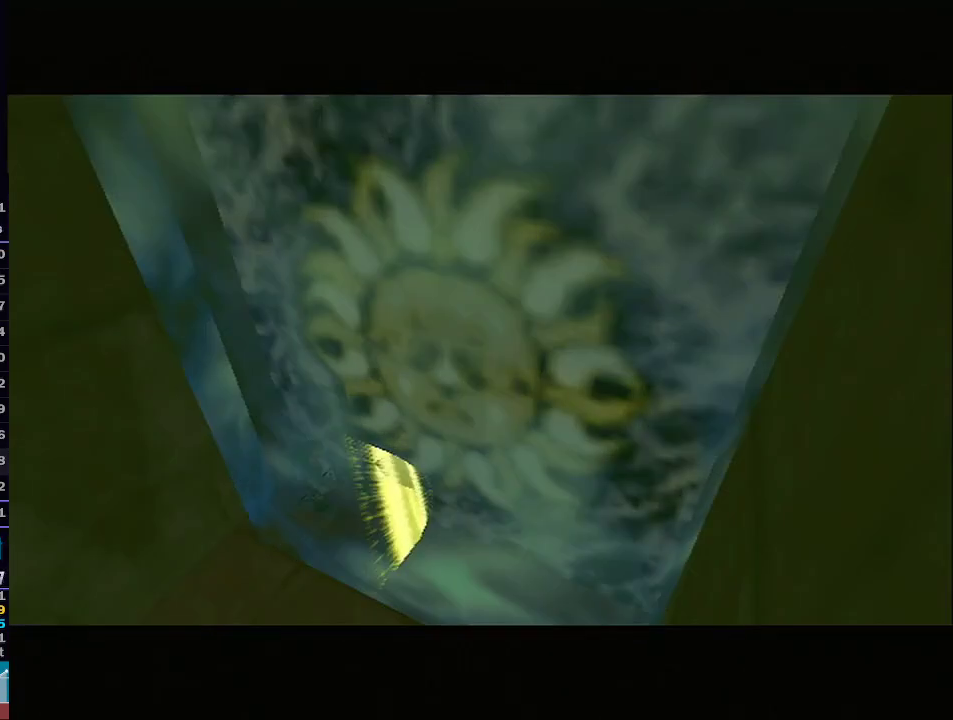
{"dt_ms": 500, "buttons": [], "left_stick": "center", "right_stick": "center", "events": []}
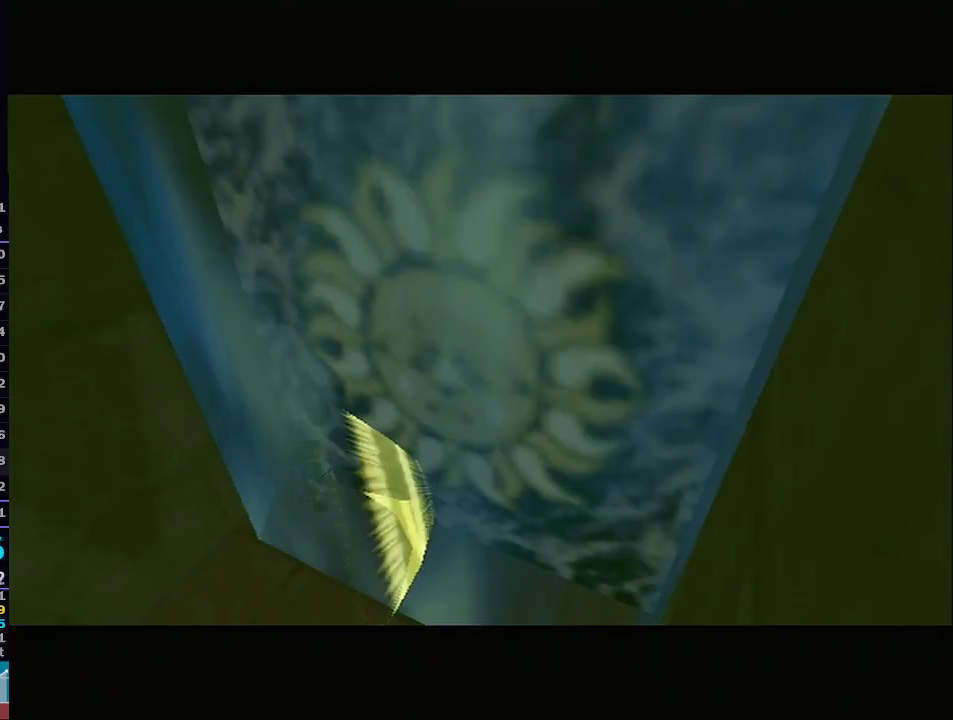
{"dt_ms": 500, "buttons": [], "left_stick": "center", "right_stick": "center", "events": []}
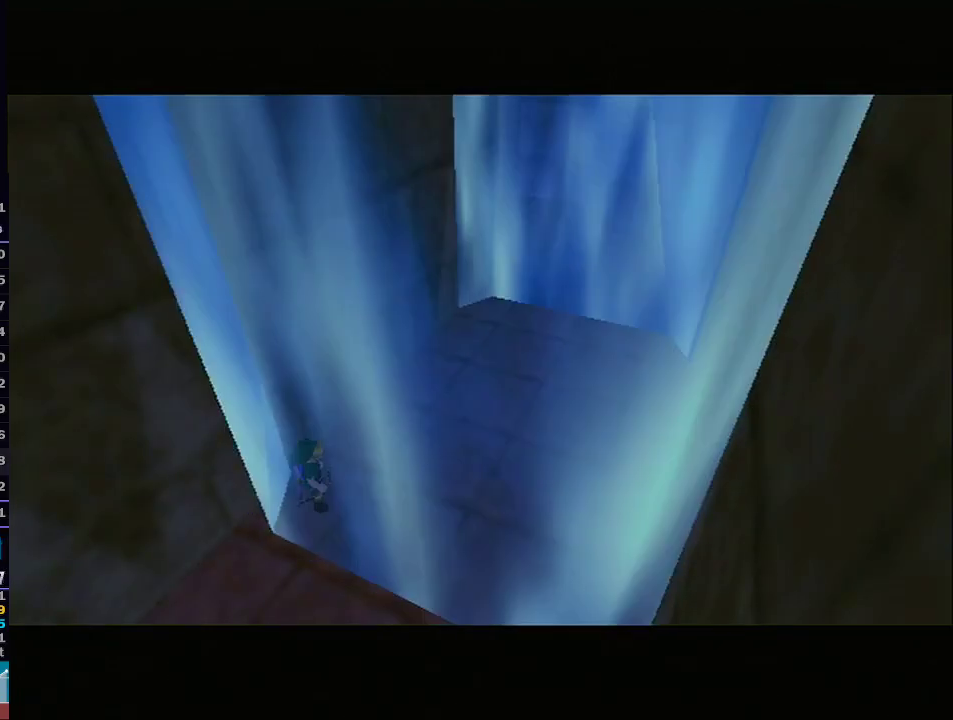
{"dt_ms": 500, "buttons": [], "left_stick": "center", "right_stick": "center", "events": []}
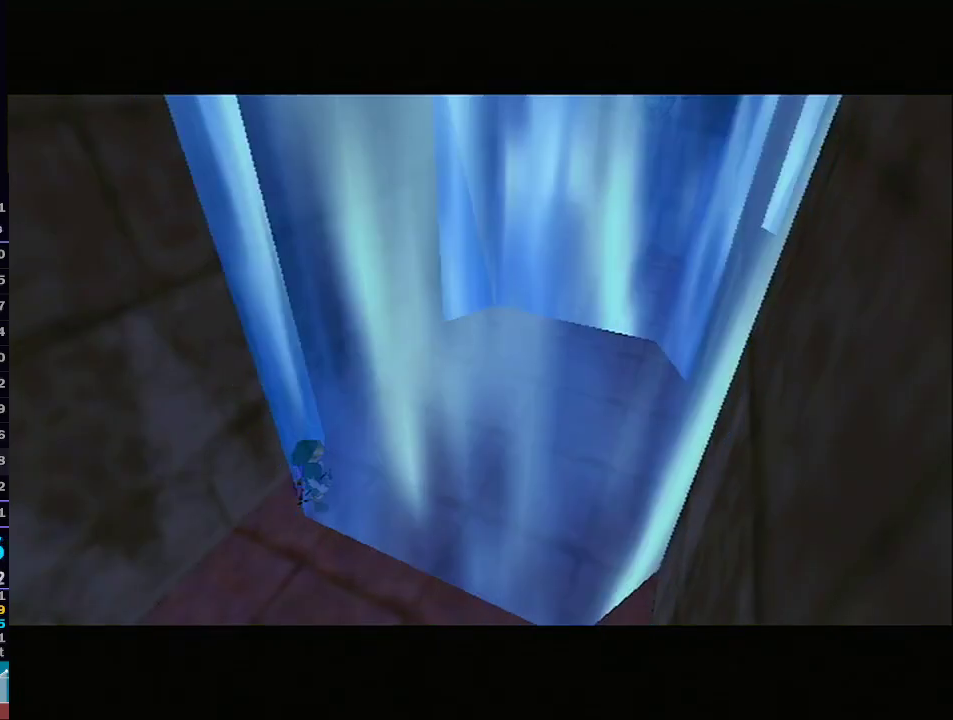
{"dt_ms": 500, "buttons": [], "left_stick": "center", "right_stick": "center", "events": []}
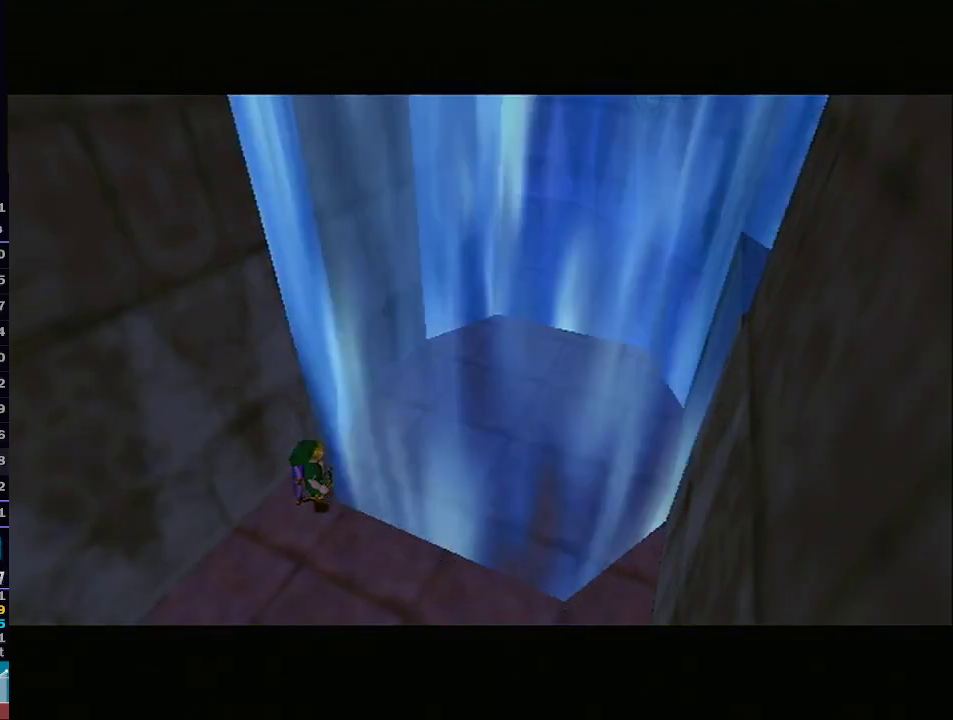
{"dt_ms": 500, "buttons": [], "left_stick": "center", "right_stick": "center", "events": []}
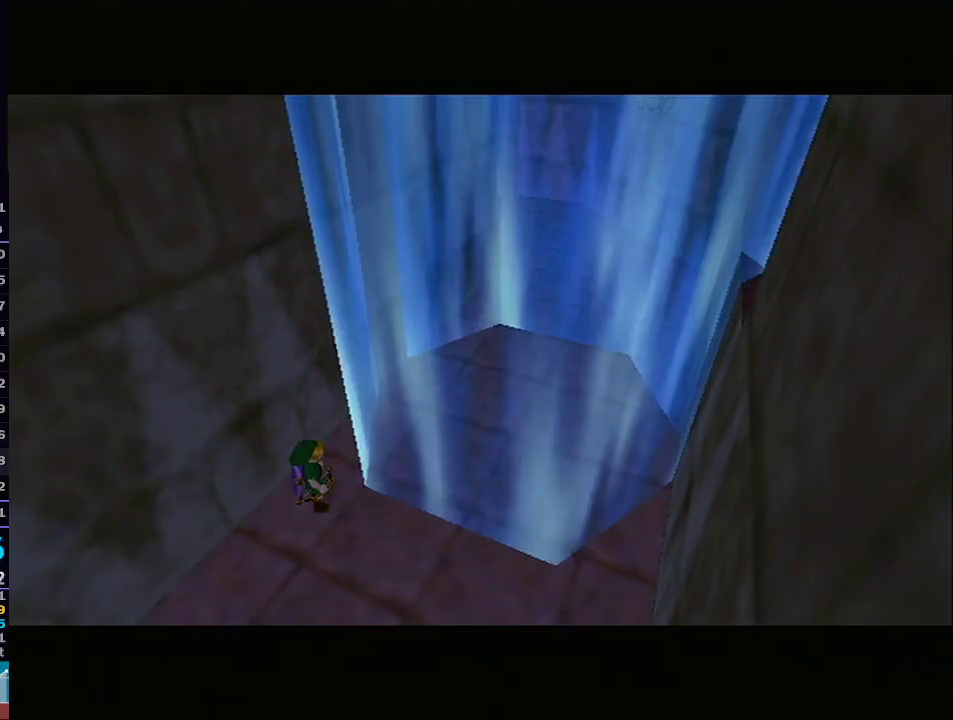
{"dt_ms": 500, "buttons": [], "left_stick": "center", "right_stick": "center", "events": []}
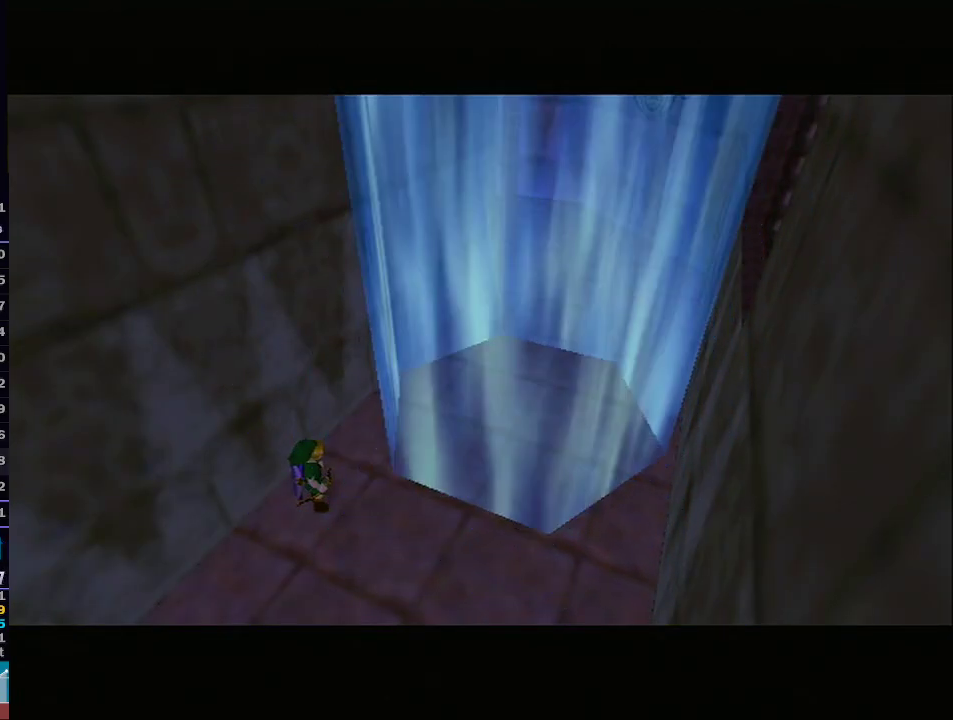
{"dt_ms": 500, "buttons": ["L1"], "left_stick": "center", "right_stick": "center", "events": [[83, "L1", "down"]]}
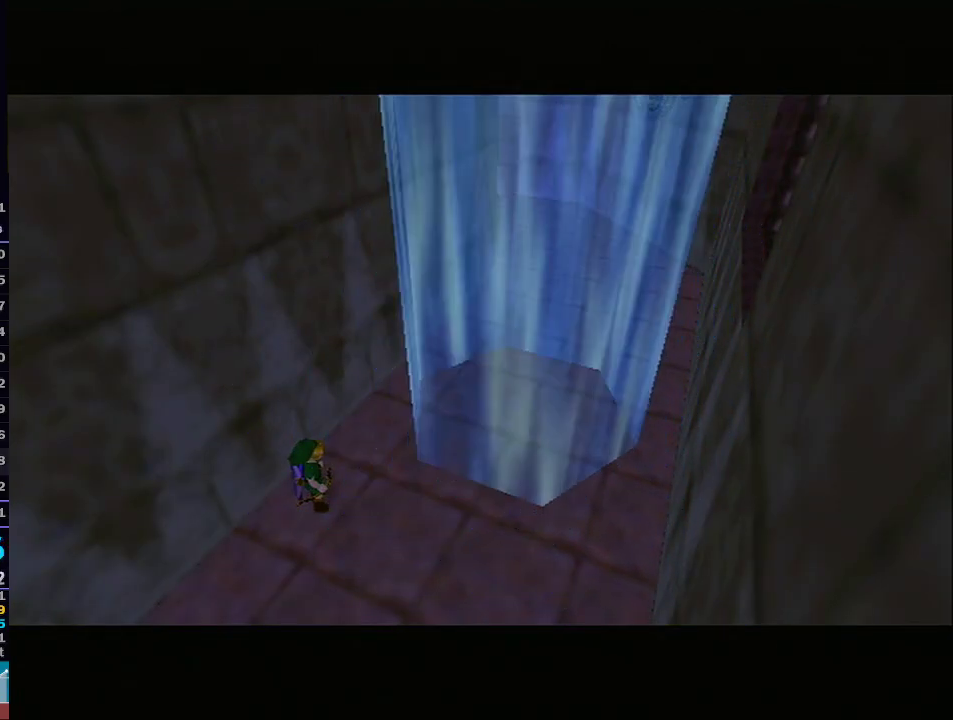
{"dt_ms": 500, "buttons": [], "left_stick": "center", "right_stick": "center", "events": [[33, "L1", "up"]]}
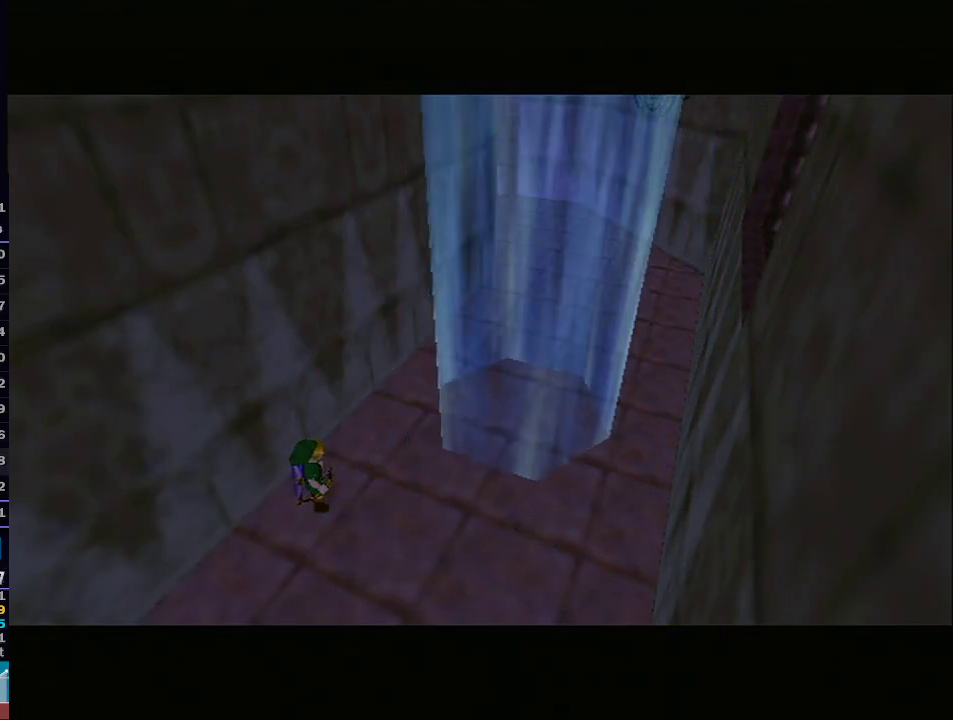
{"dt_ms": 500, "buttons": [], "left_stick": "up", "right_stick": "center", "events": [[250, "left_stick", "up"]]}
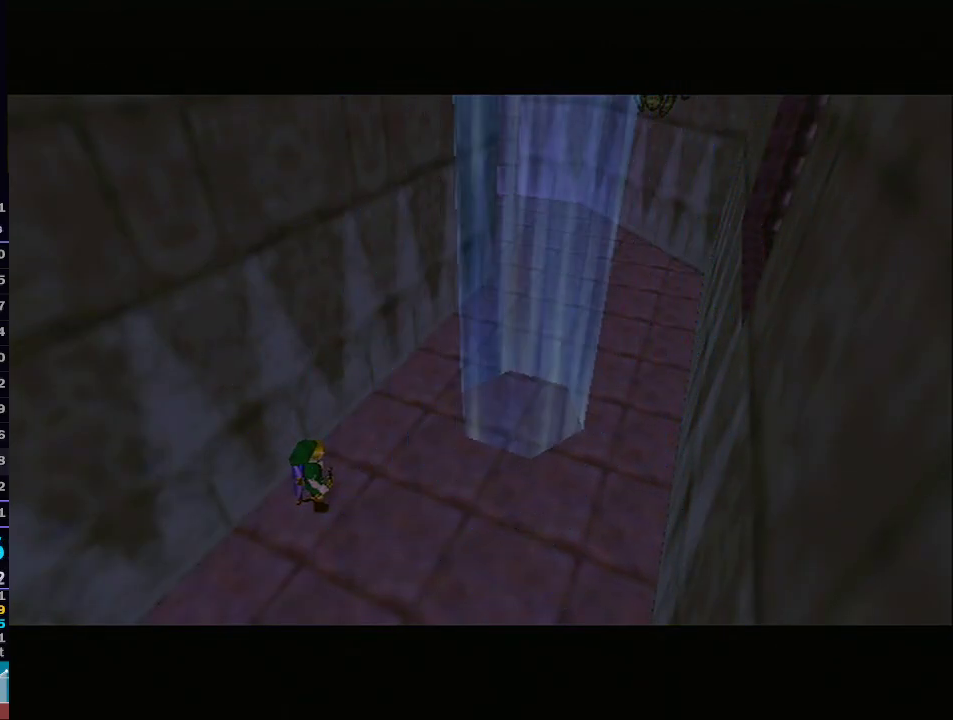
{"dt_ms": 500, "buttons": [], "left_stick": "up-right", "right_stick": "center", "events": [[300, "left_stick", "up-right"]]}
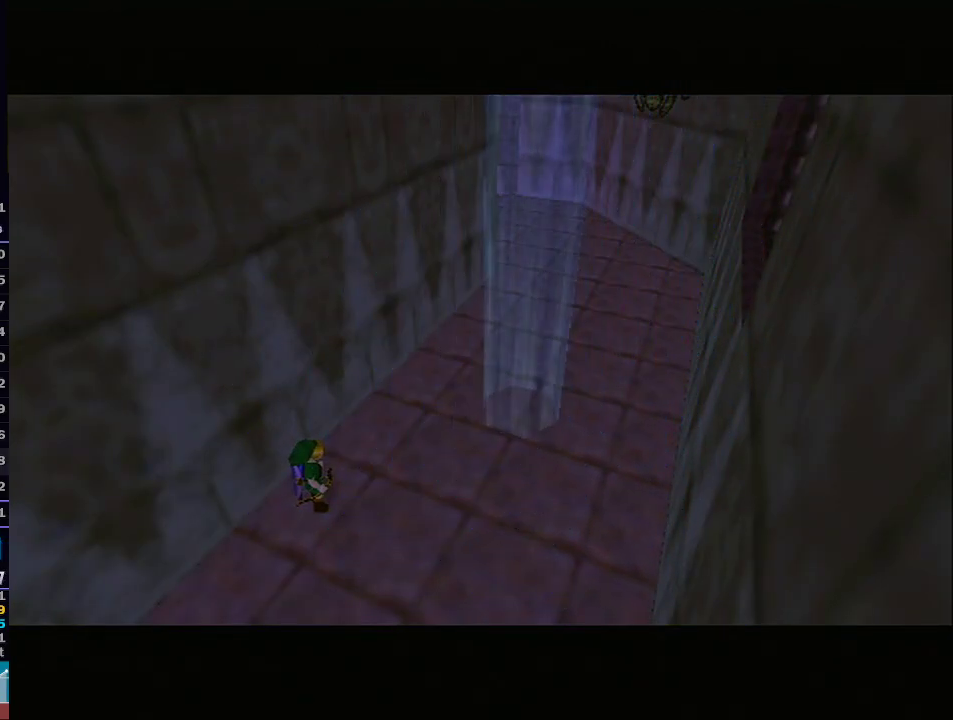
{"dt_ms": 500, "buttons": [], "left_stick": "up-right", "right_stick": "center", "events": []}
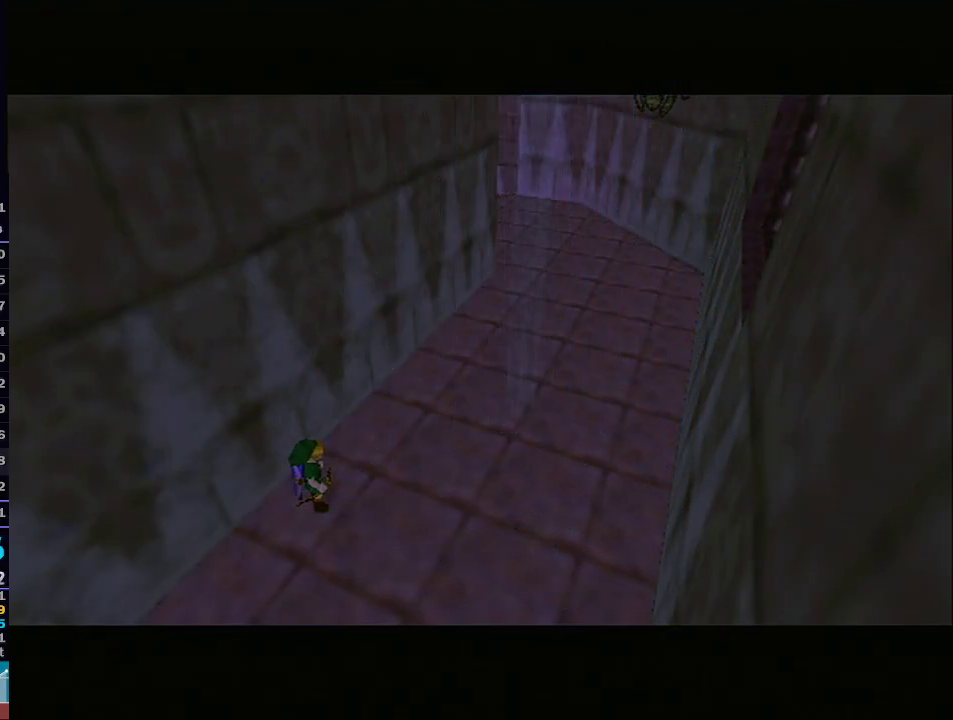
{"dt_ms": 1000, "buttons": [], "left_stick": "up-right", "right_stick": "center"}
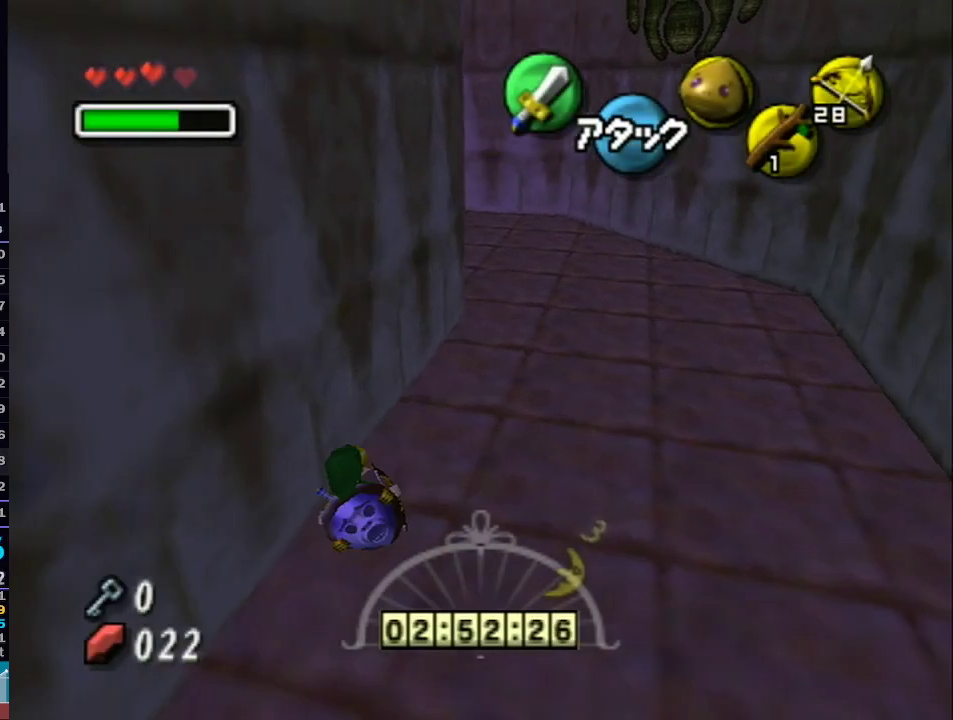
{"dt_ms": 500, "buttons": ["A", "L1"], "left_stick": "up", "right_stick": "center", "events": [[50, "left_stick", "up"], [150, "L1", "down"], [283, "A", "down"]]}
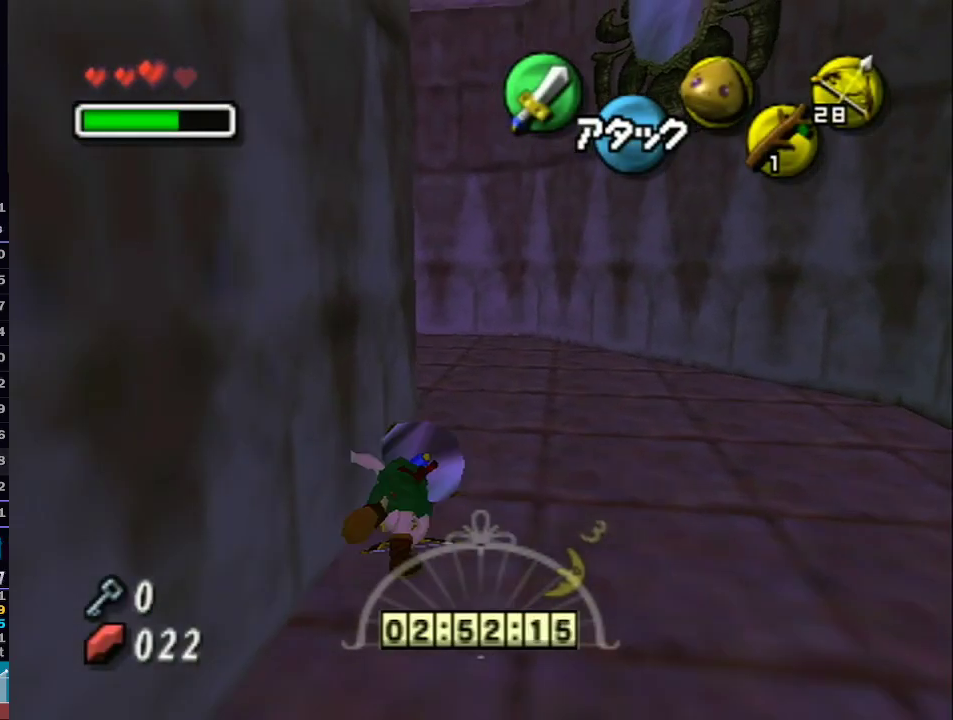
{"dt_ms": 500, "buttons": ["L1"], "left_stick": "up-left", "right_stick": "center", "events": [[17, "A", "up"], [433, "left_stick", "up-left"]]}
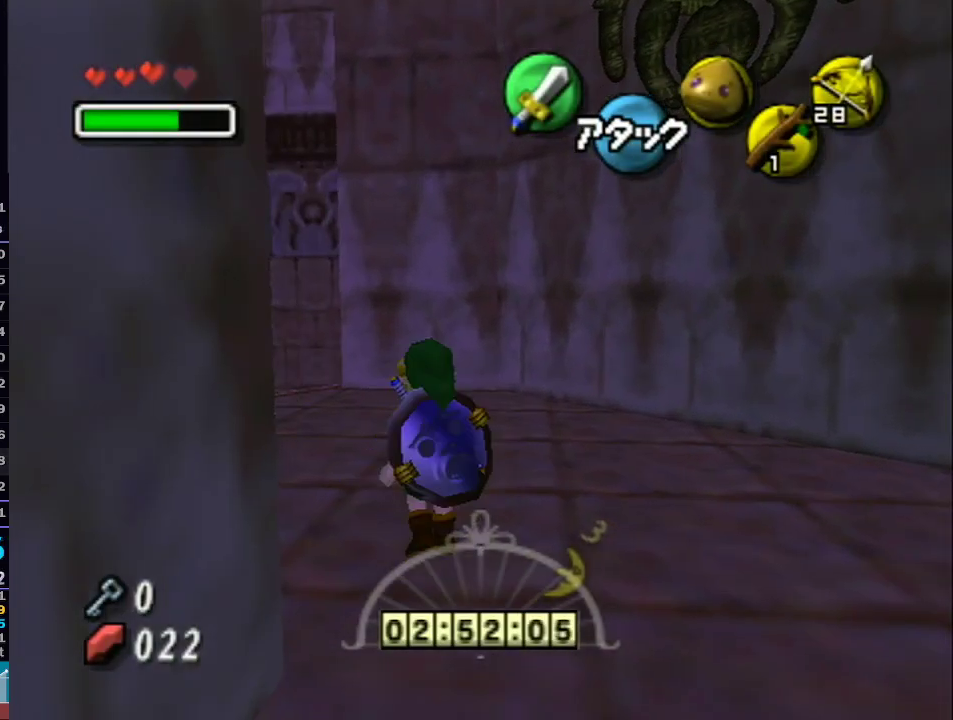
{"dt_ms": 500, "buttons": ["L1"], "left_stick": "up", "right_stick": "center", "events": [[83, "A", "down"], [367, "A", "up"], [400, "left_stick", "up"]]}
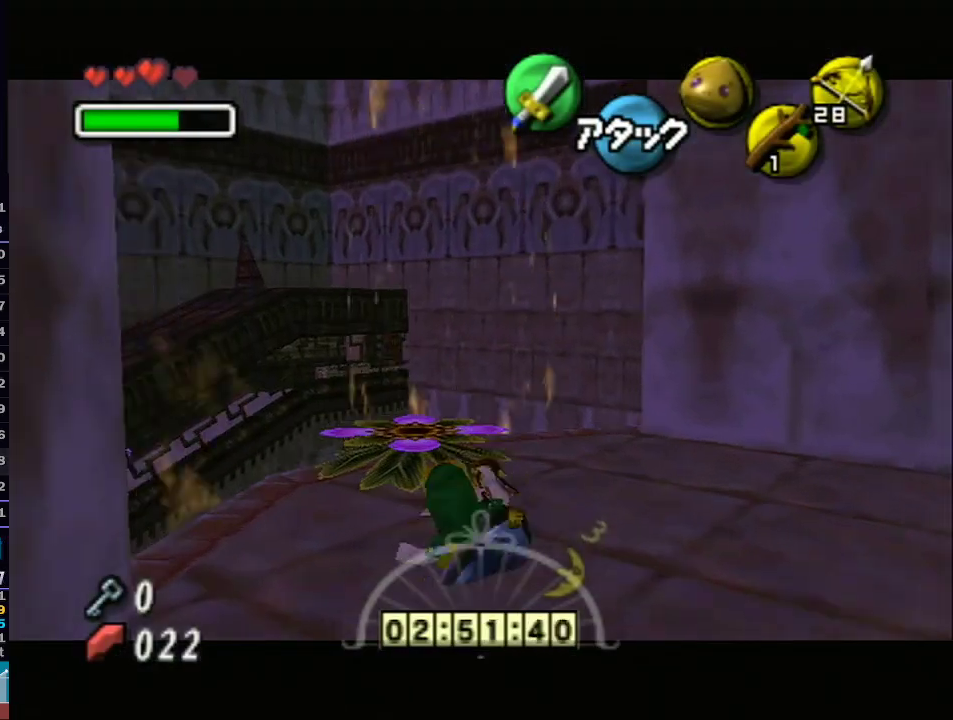
{"dt_ms": 500, "buttons": ["L1", "R1"], "left_stick": "right", "right_stick": "center", "events": [[183, "R1", "down"], [283, "left_stick", "right"], [400, "R1", "up"], [467, "R1", "down"]]}
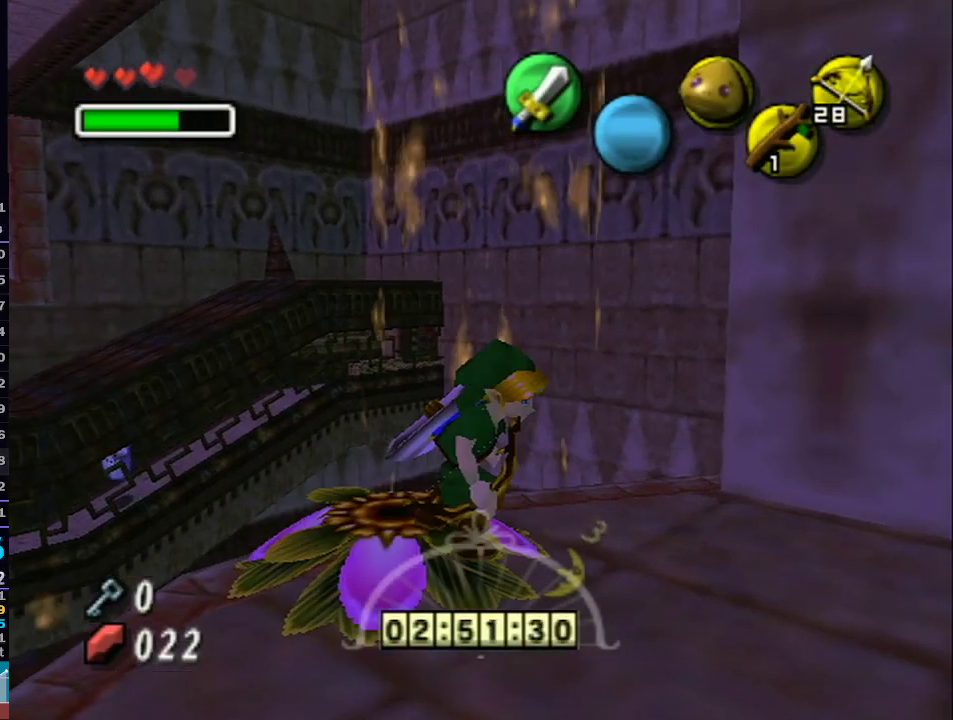
{"dt_ms": 500, "buttons": ["A", "L1"], "left_stick": "up", "right_stick": "center", "events": [[83, "left_stick", "up"], [117, "R1", "up"], [217, "A", "down"]]}
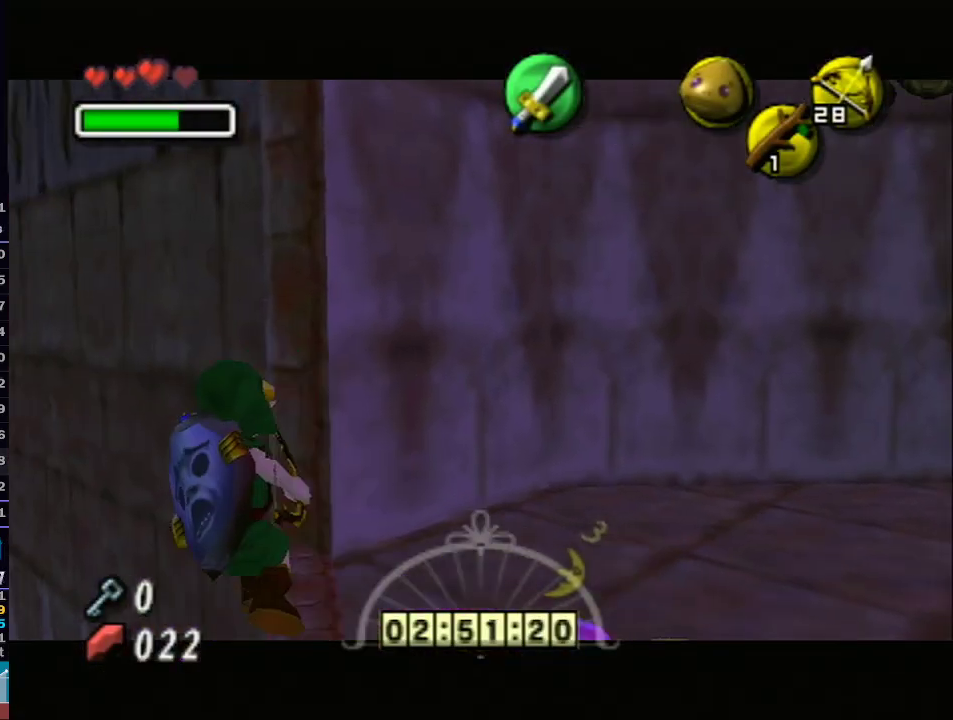
{"dt_ms": 500, "buttons": ["L1"], "left_stick": "left", "right_stick": "center", "events": [[133, "A", "up"], [150, "left_stick", "left"]]}
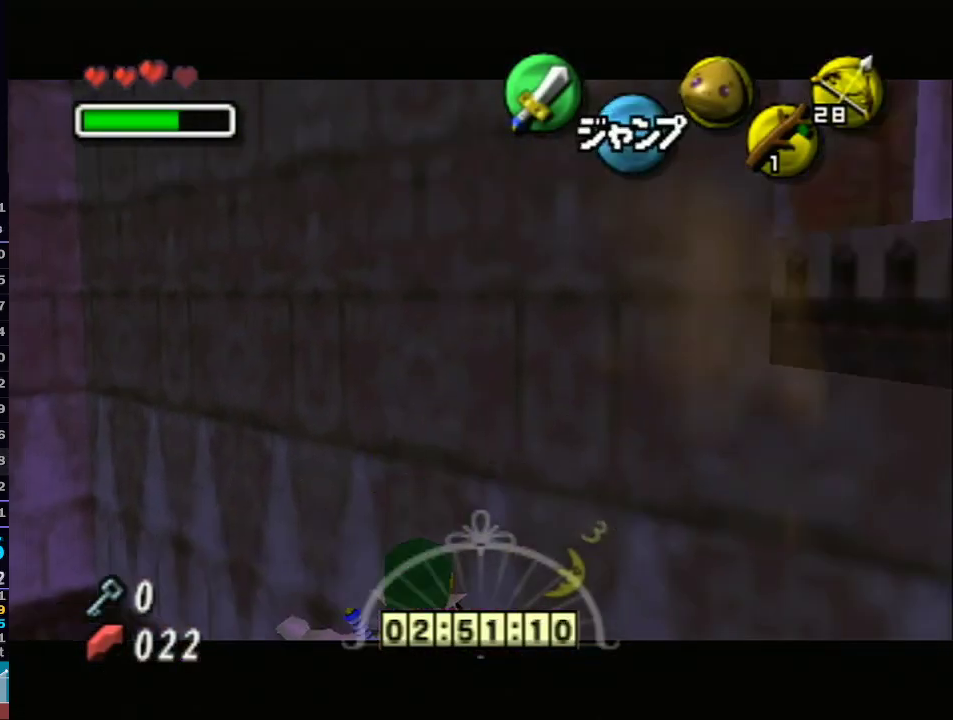
{"dt_ms": 500, "buttons": ["A", "L1"], "left_stick": "left", "right_stick": "center", "events": [[300, "A", "down"], [400, "A", "up"], [467, "A", "down"]]}
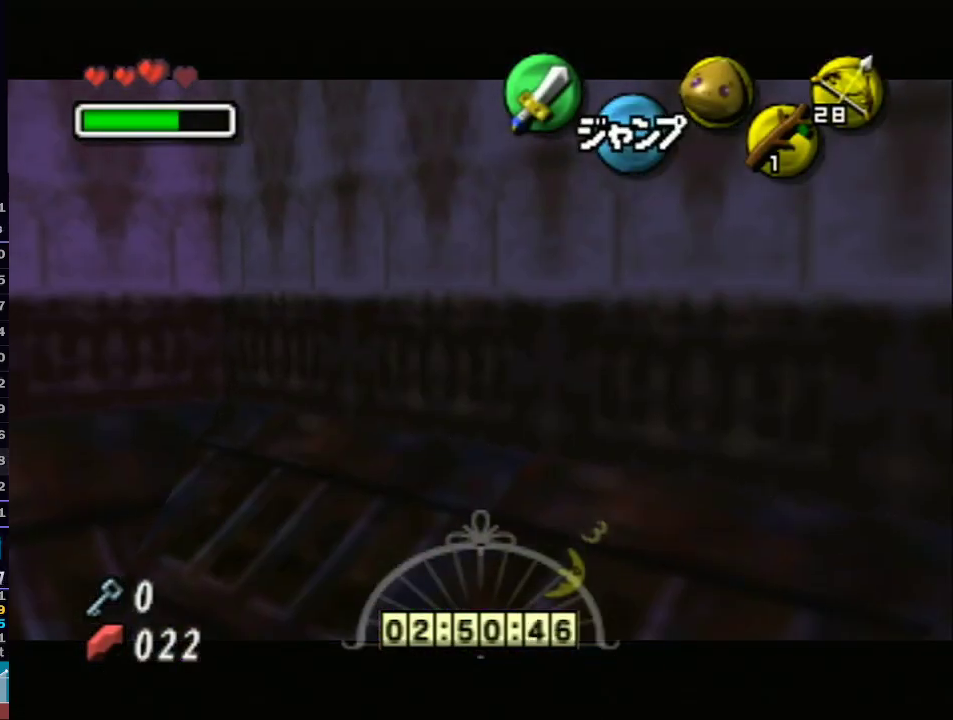
{"dt_ms": 500, "buttons": ["A", "B", "L1"], "left_stick": "left", "right_stick": "center", "events": [[50, "A", "up"], [117, "A", "down"], [500, "B", "down"]]}
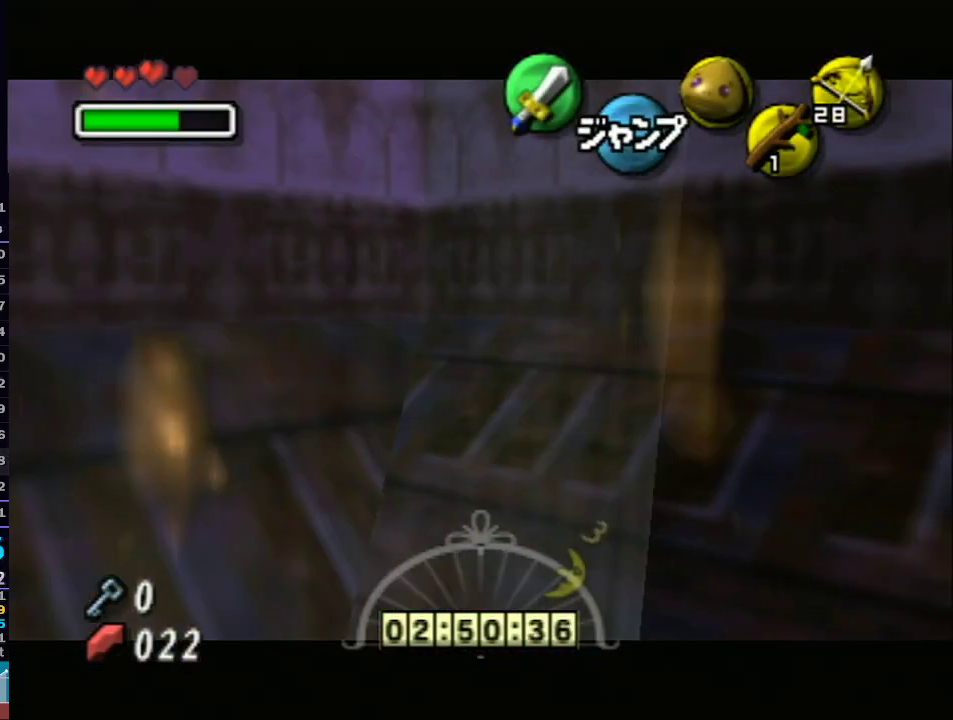
{"dt_ms": 500, "buttons": [], "left_stick": "center", "right_stick": "center", "events": [[33, "A", "up"], [33, "L1", "up"], [83, "B", "up"], [83, "left_stick", "center"]]}
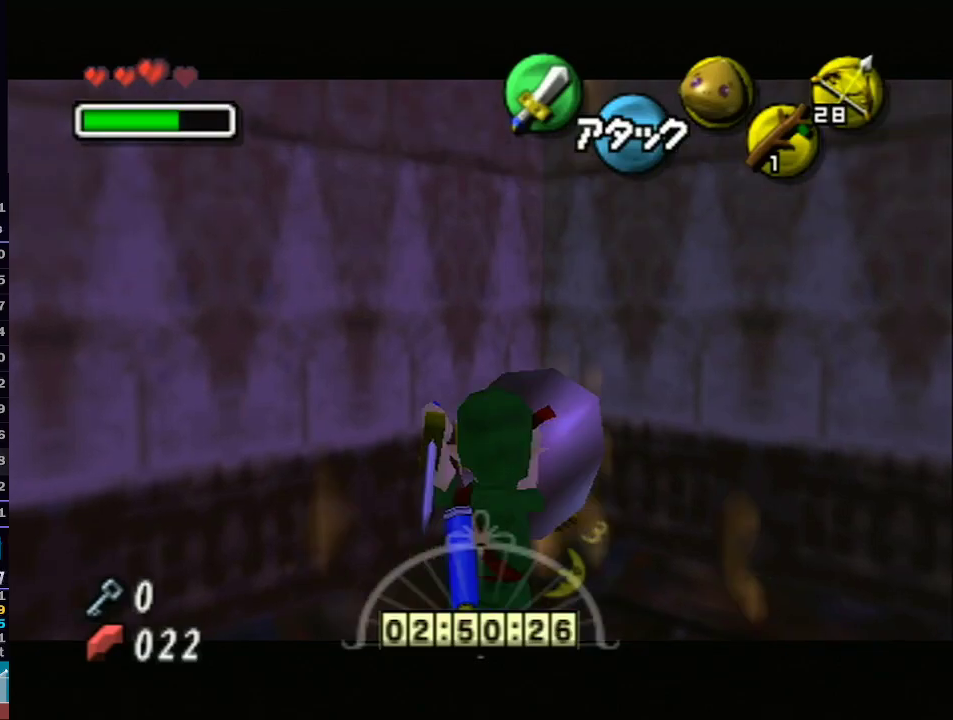
{"dt_ms": 500, "buttons": [], "left_stick": "center", "right_stick": "center", "events": []}
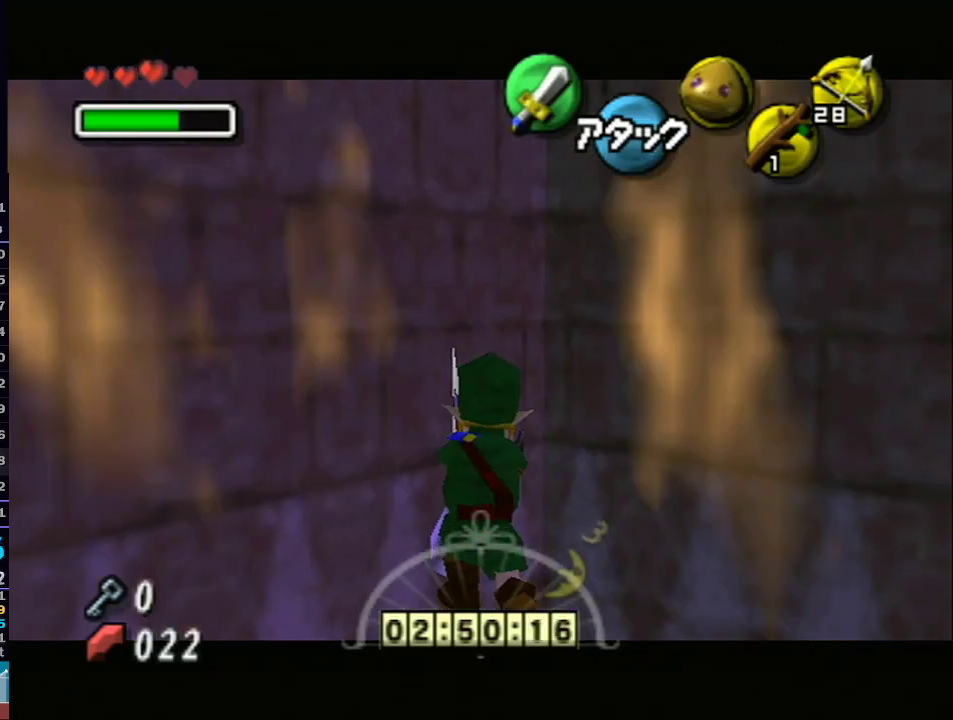
{"dt_ms": 500, "buttons": [], "left_stick": "center", "right_stick": "center", "events": []}
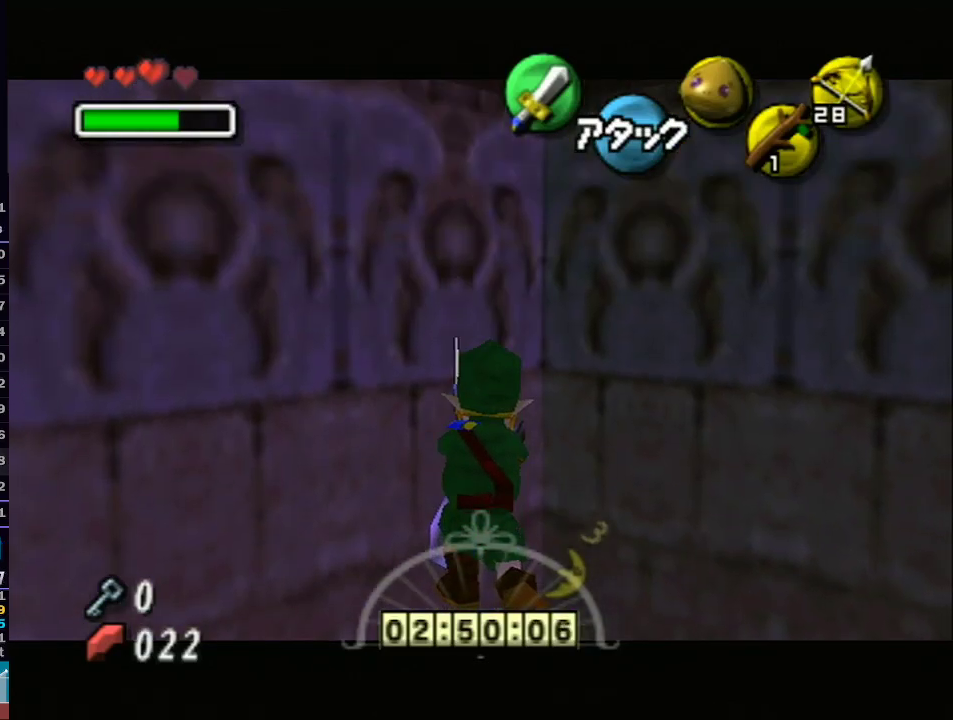
{"dt_ms": 500, "buttons": [], "left_stick": "center", "right_stick": "center", "events": [[50, "L1", "down"], [367, "L1", "up"]]}
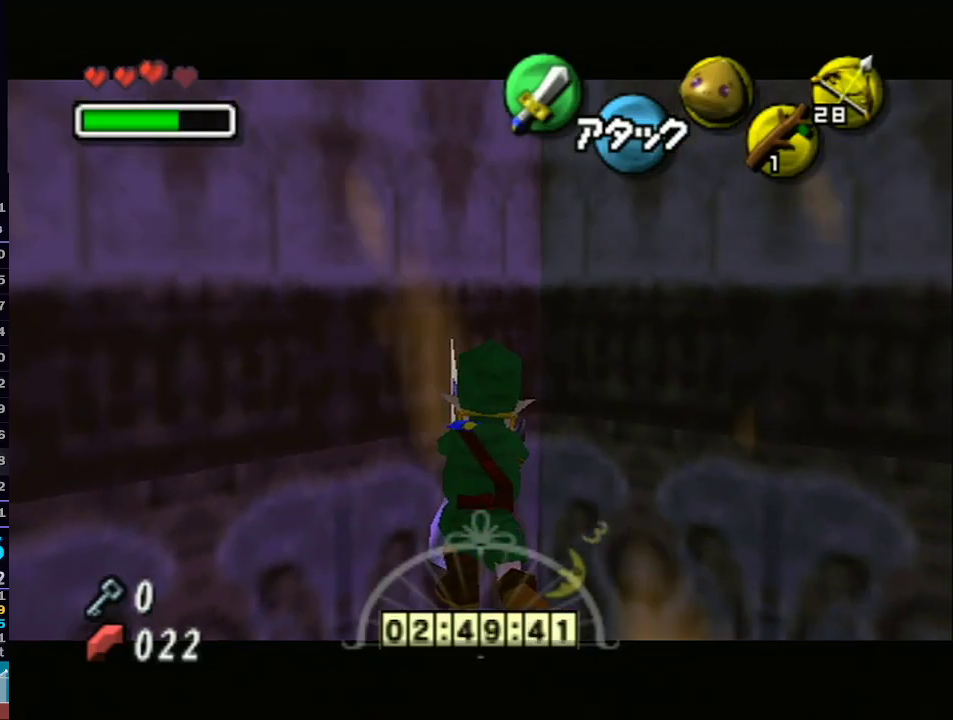
{"dt_ms": 500, "buttons": [], "left_stick": "center", "right_stick": "center", "events": [[50, "R1", "down"], [83, "R1", "up"]]}
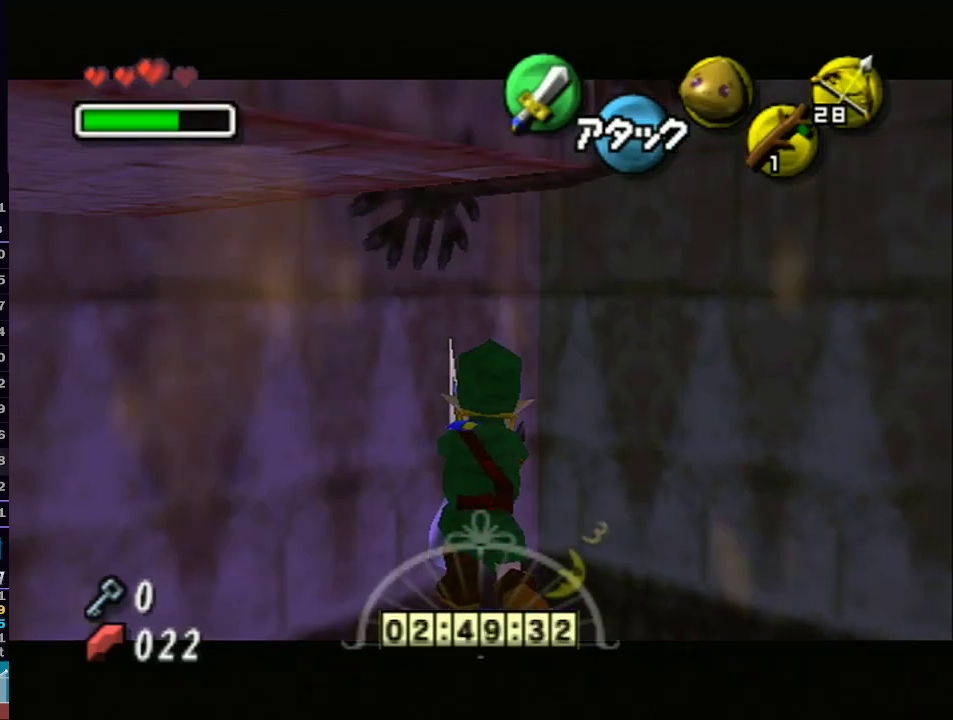
{"dt_ms": 500, "buttons": [], "left_stick": "center", "right_stick": "center", "events": []}
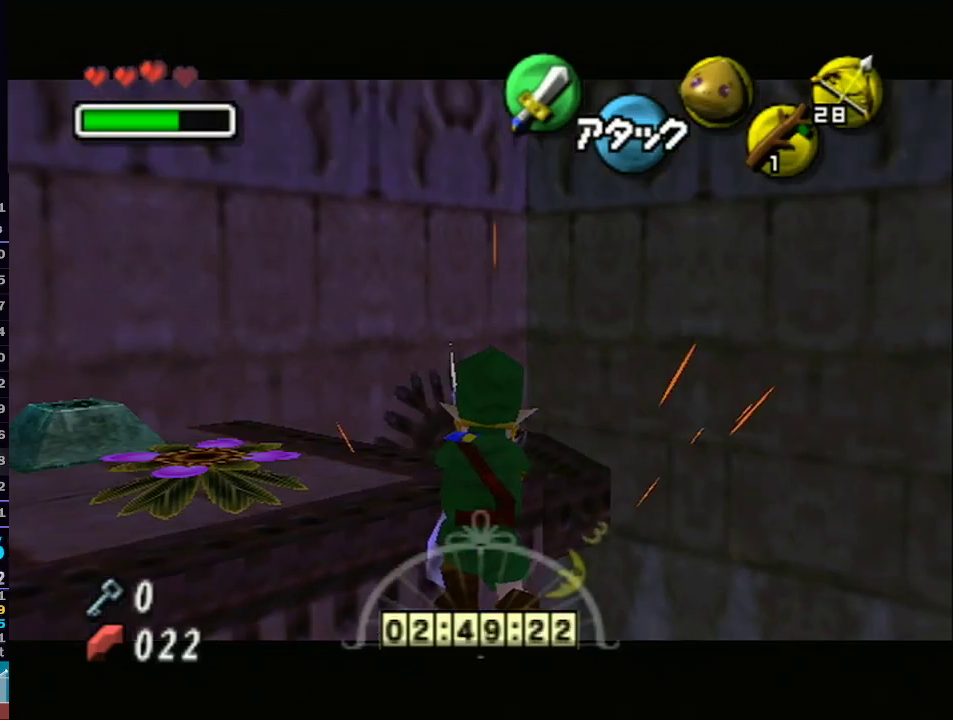
{"dt_ms": 500, "buttons": [], "left_stick": "center", "right_stick": "center", "events": []}